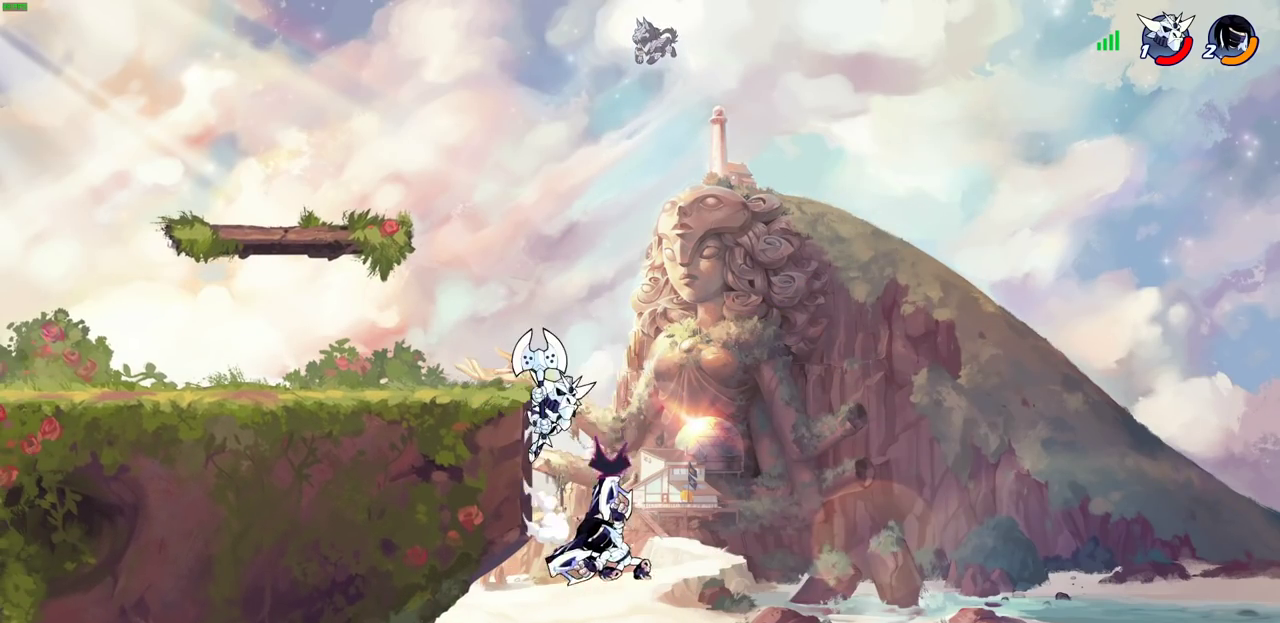
Gameplay with a controller (PlayStation layout); each line is a JSON object with the inputs held at the frame after it (dt_ms = milliseconds from this image to that frame). "events" lists button and stick changes between this image and that frame as [ms after this image, input, new state], when the widget could be followed in between.
{"dt_ms": 300, "buttons": [], "left_stick": "center", "right_stick": "center"}
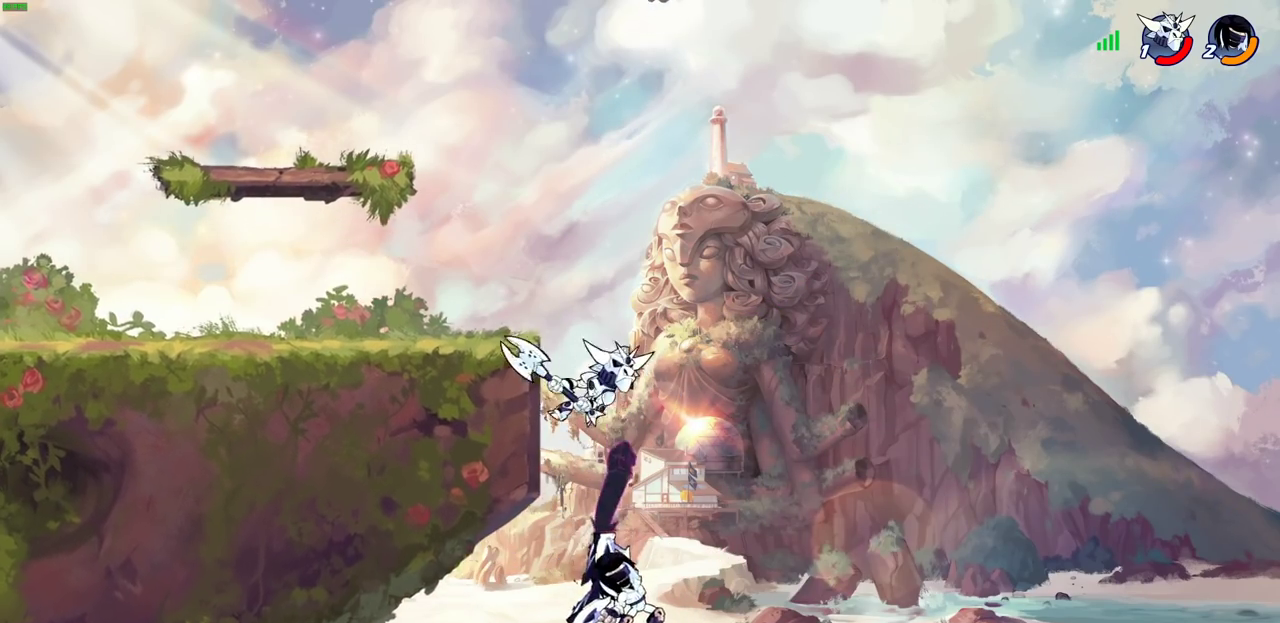
{"dt_ms": 700, "buttons": [], "left_stick": "up-right", "right_stick": "center", "events": [[133, "left_stick", "right"], [383, "left_stick", "up-right"], [467, "left_stick", "right"], [483, "CROSS", "down"], [533, "left_stick", "up-right"], [633, "CROSS", "up"]]}
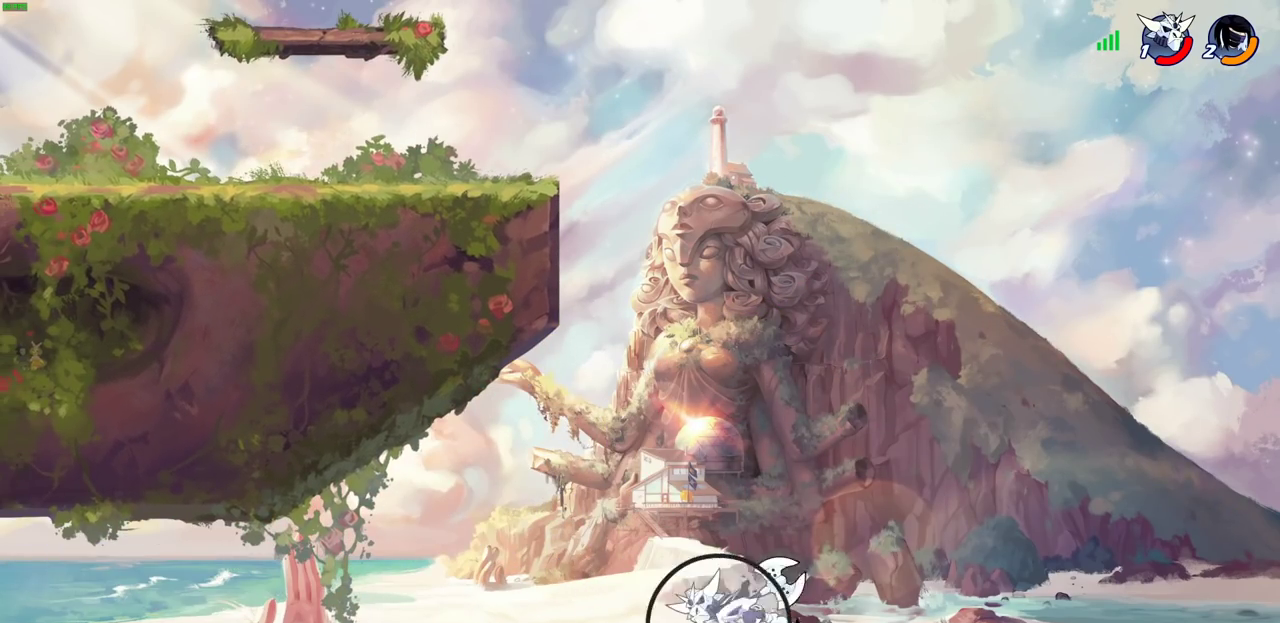
{"dt_ms": 700, "buttons": [], "left_stick": "up-left", "right_stick": "center", "events": [[50, "left_stick", "up-left"], [150, "left_stick", "left"], [167, "CROSS", "down"], [317, "left_stick", "up-left"], [367, "CROSS", "up"], [467, "CIRCLE", "down"], [600, "CIRCLE", "up"]]}
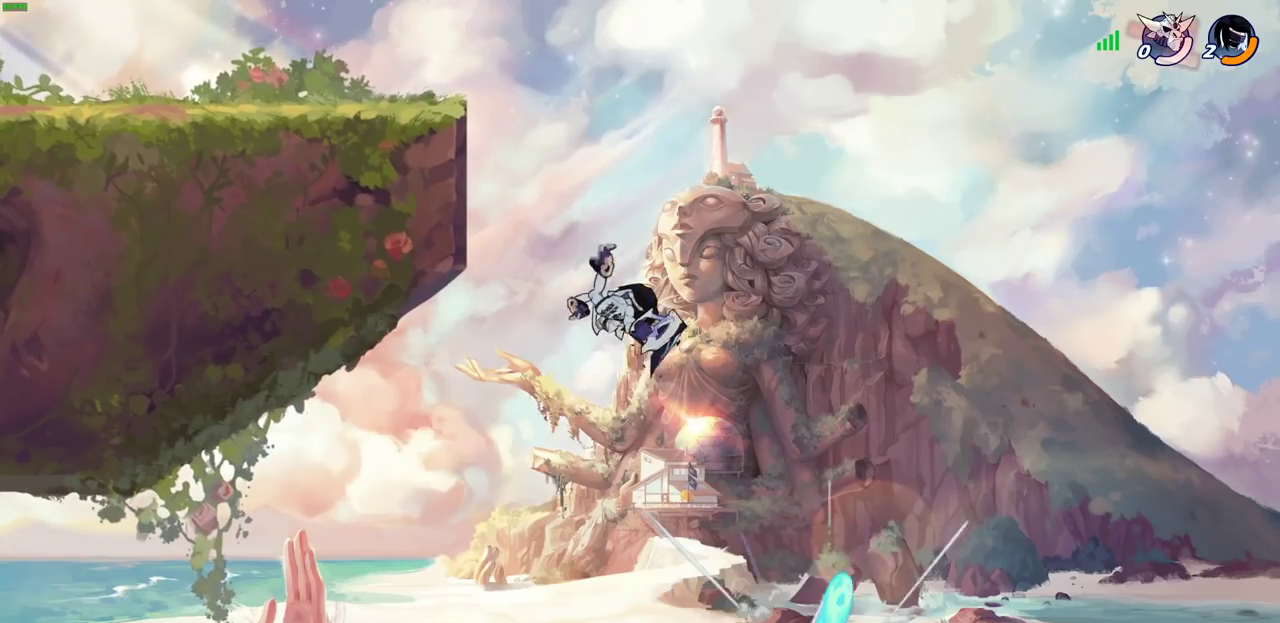
{"dt_ms": 300, "buttons": [], "left_stick": "up-left", "right_stick": "center", "events": []}
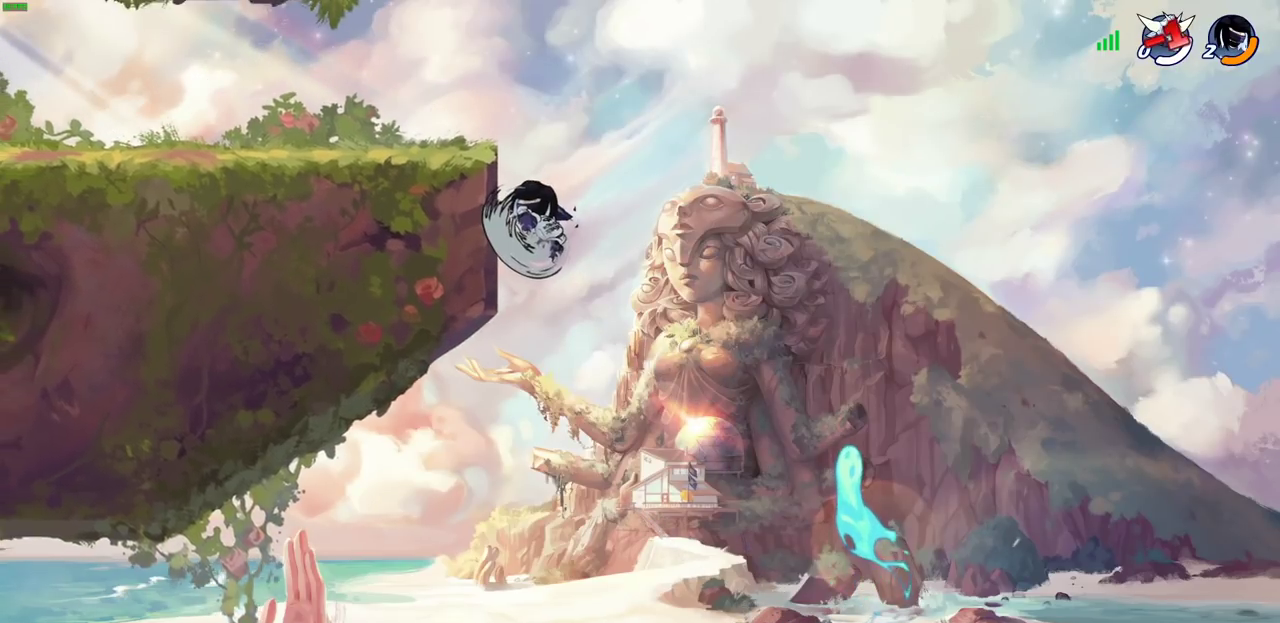
{"dt_ms": 500, "buttons": [], "left_stick": "center", "right_stick": "center", "events": [[300, "left_stick", "center"]]}
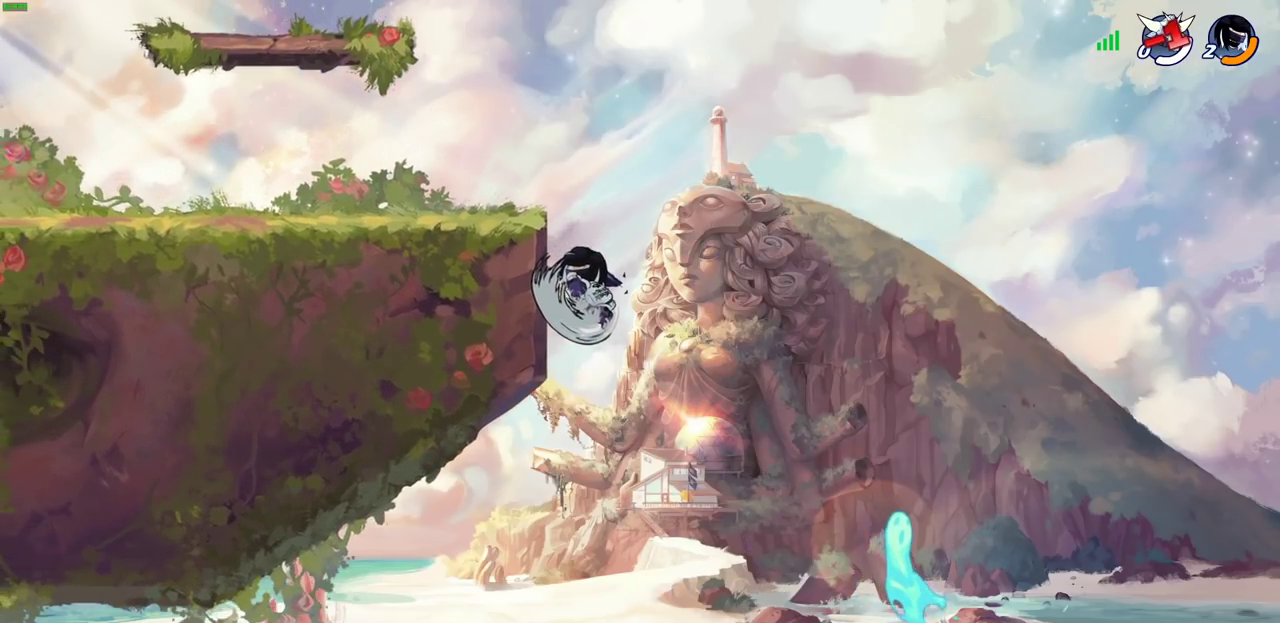
{"dt_ms": 500, "buttons": [], "left_stick": "center", "right_stick": "center", "events": []}
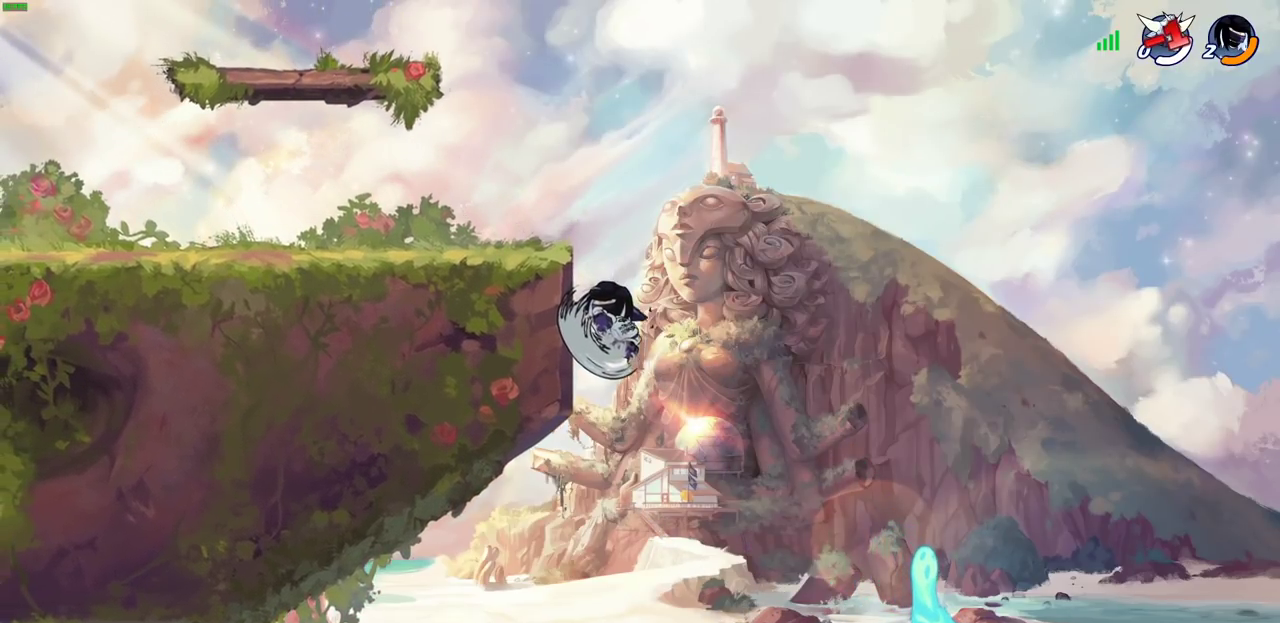
{"dt_ms": 500, "buttons": [], "left_stick": "center", "right_stick": "center", "events": []}
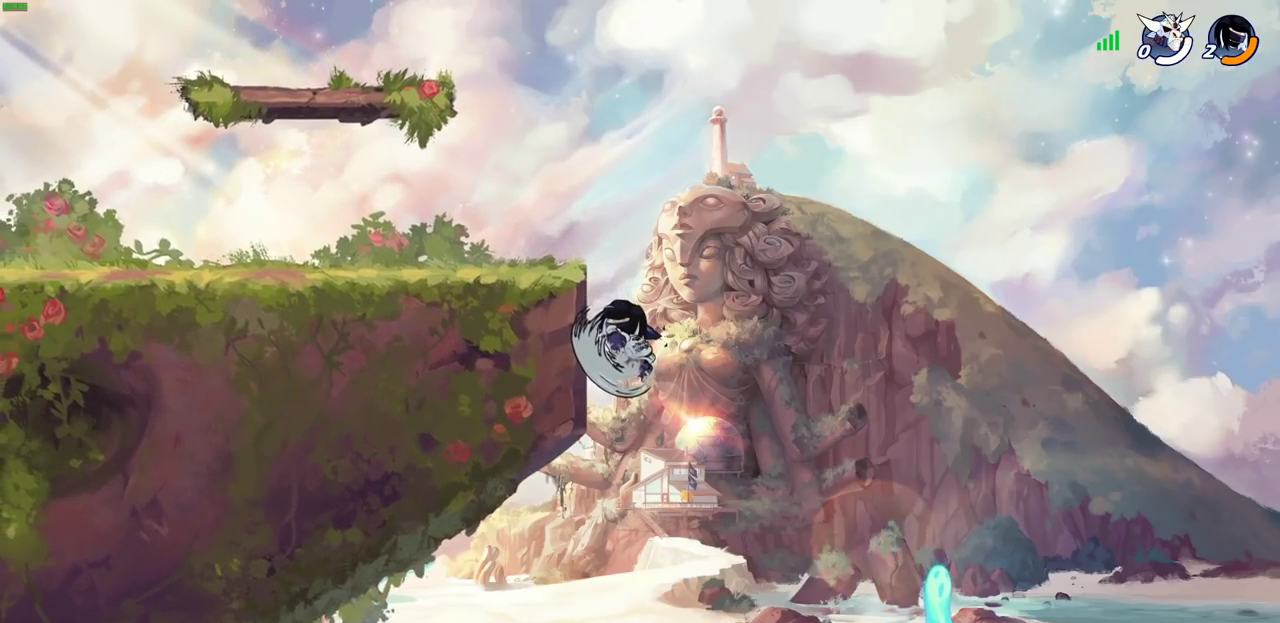
{"dt_ms": 500, "buttons": [], "left_stick": "center", "right_stick": "center", "events": []}
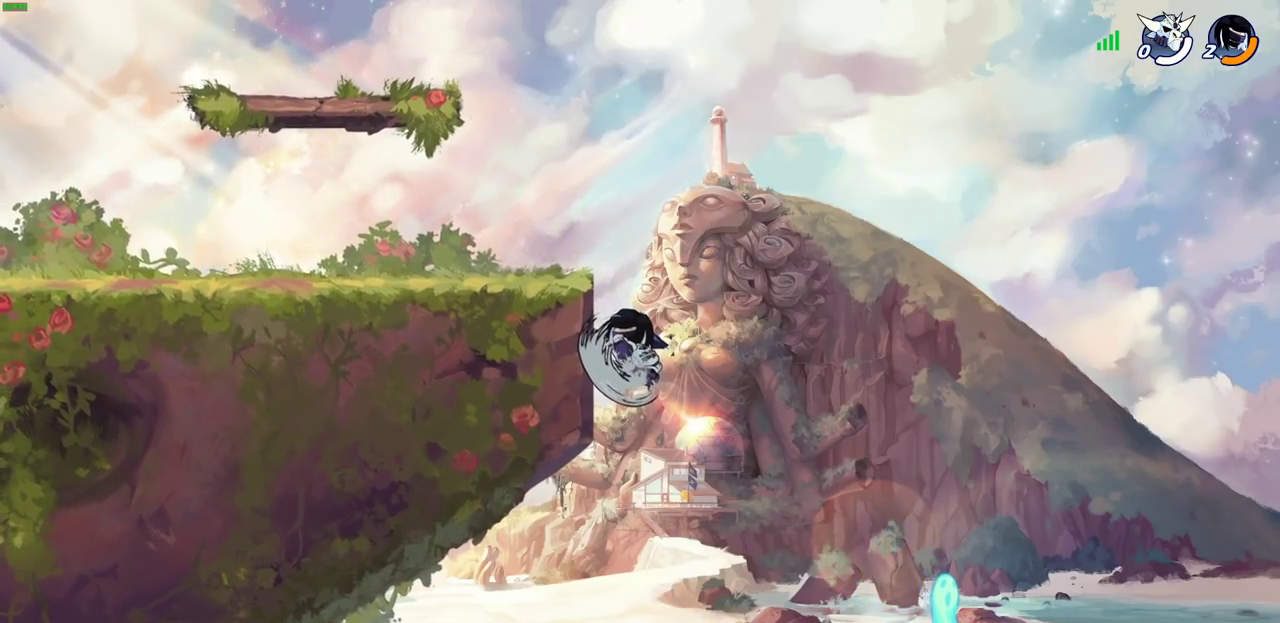
{"dt_ms": 500, "buttons": [], "left_stick": "center", "right_stick": "center", "events": []}
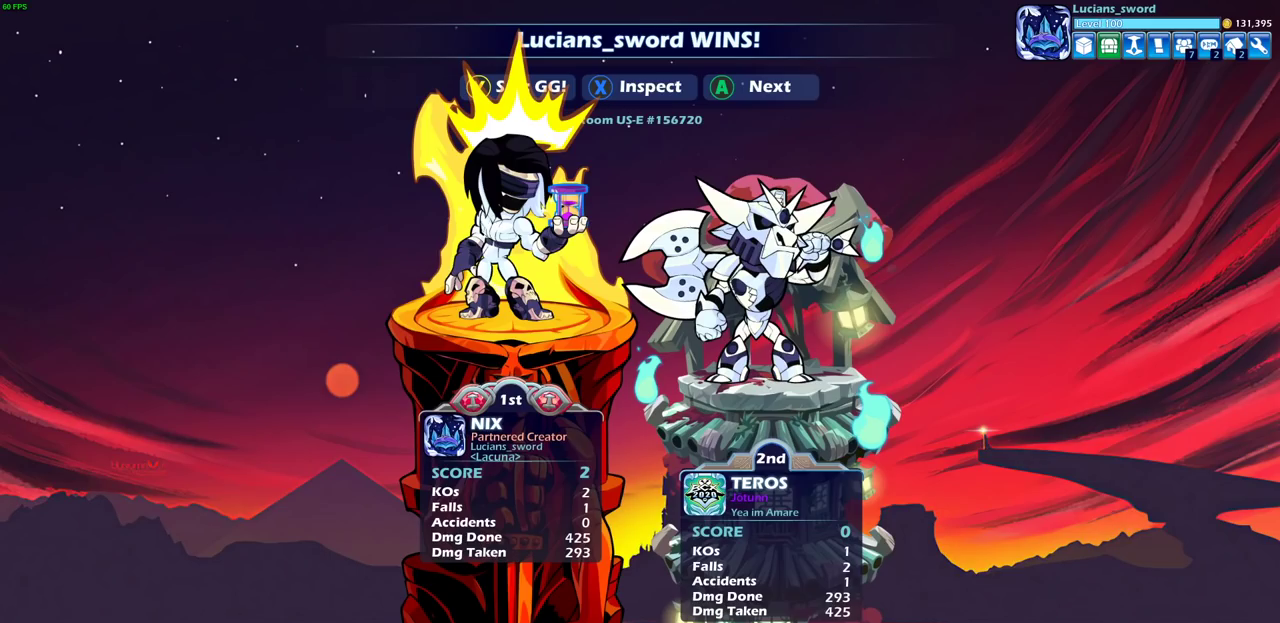
{"dt_ms": 500, "buttons": [], "left_stick": "center", "right_stick": "center", "events": []}
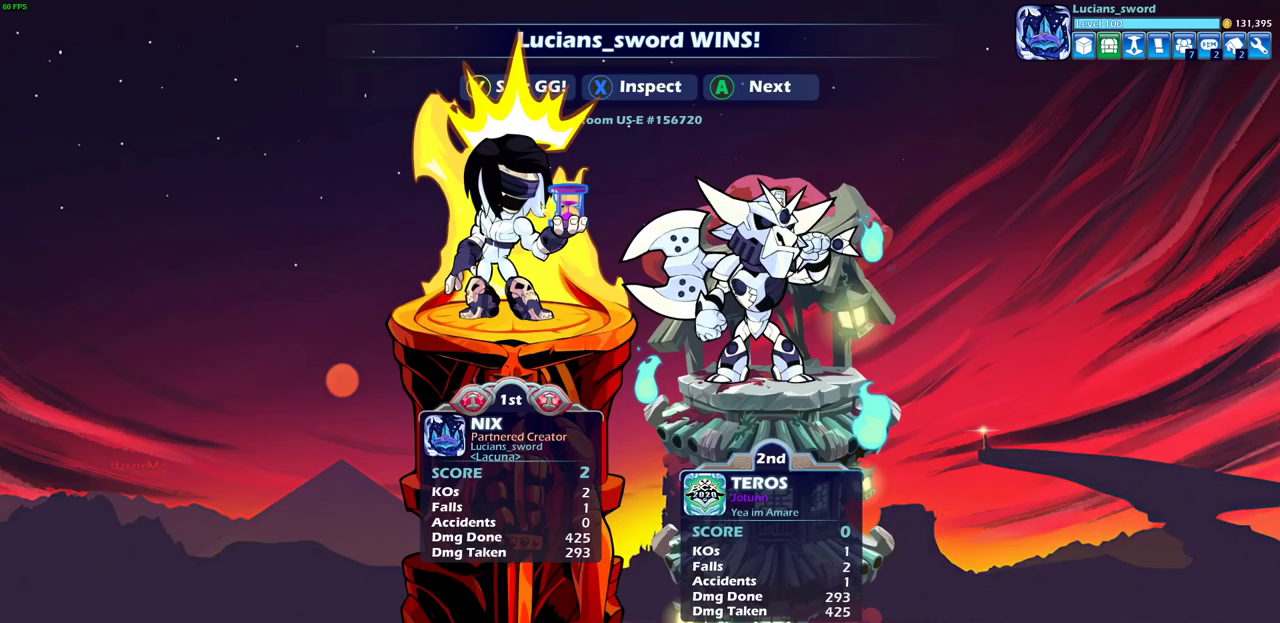
{"dt_ms": 500, "buttons": [], "left_stick": "center", "right_stick": "center", "events": []}
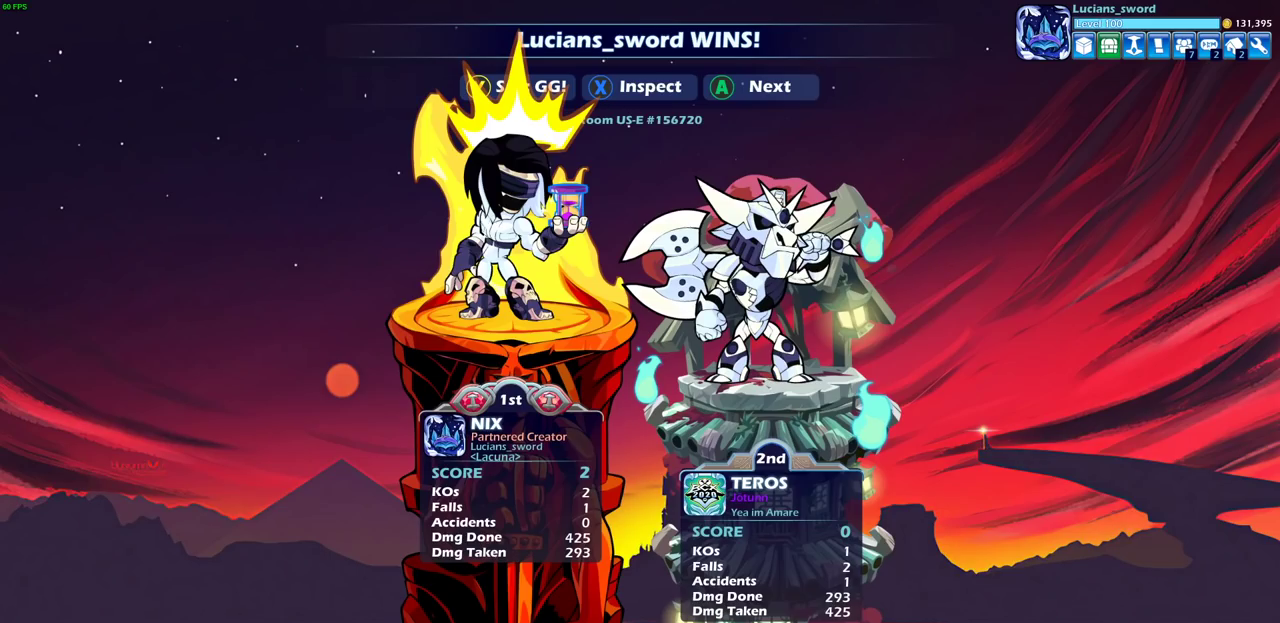
{"dt_ms": 500, "buttons": [], "left_stick": "center", "right_stick": "center", "events": []}
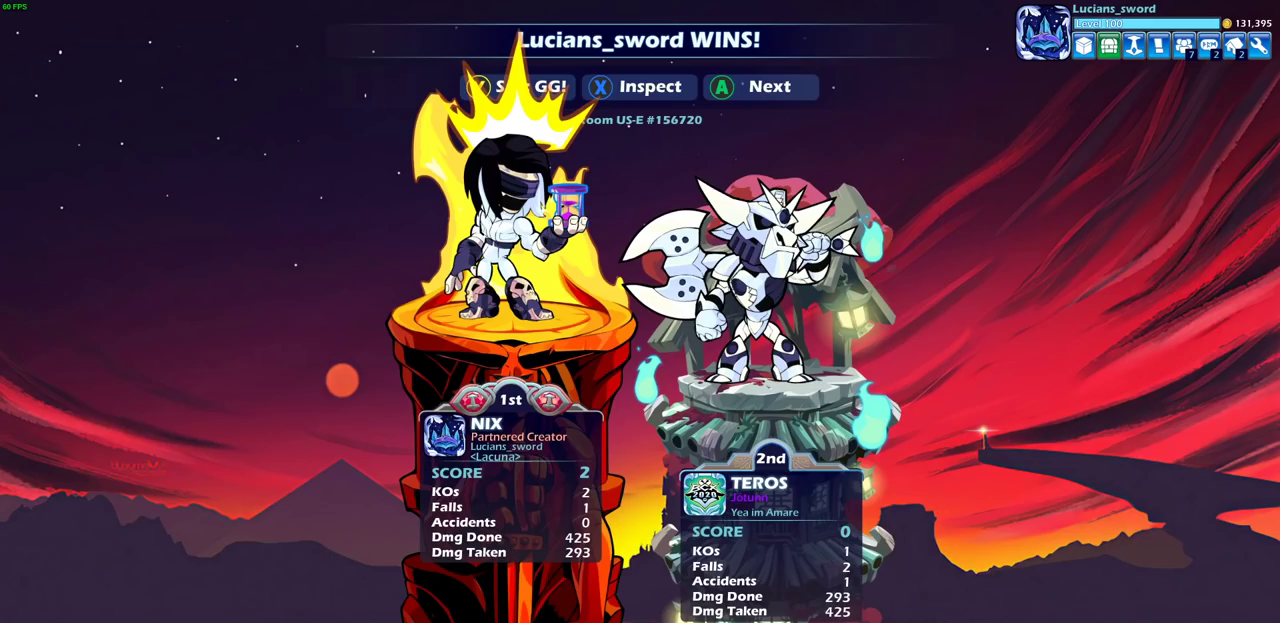
{"dt_ms": 700, "buttons": ["TRIANGLE"], "left_stick": "center", "right_stick": "center", "events": [[517, "TRIANGLE", "down"], [583, "TRIANGLE", "up"], [650, "TRIANGLE", "down"]]}
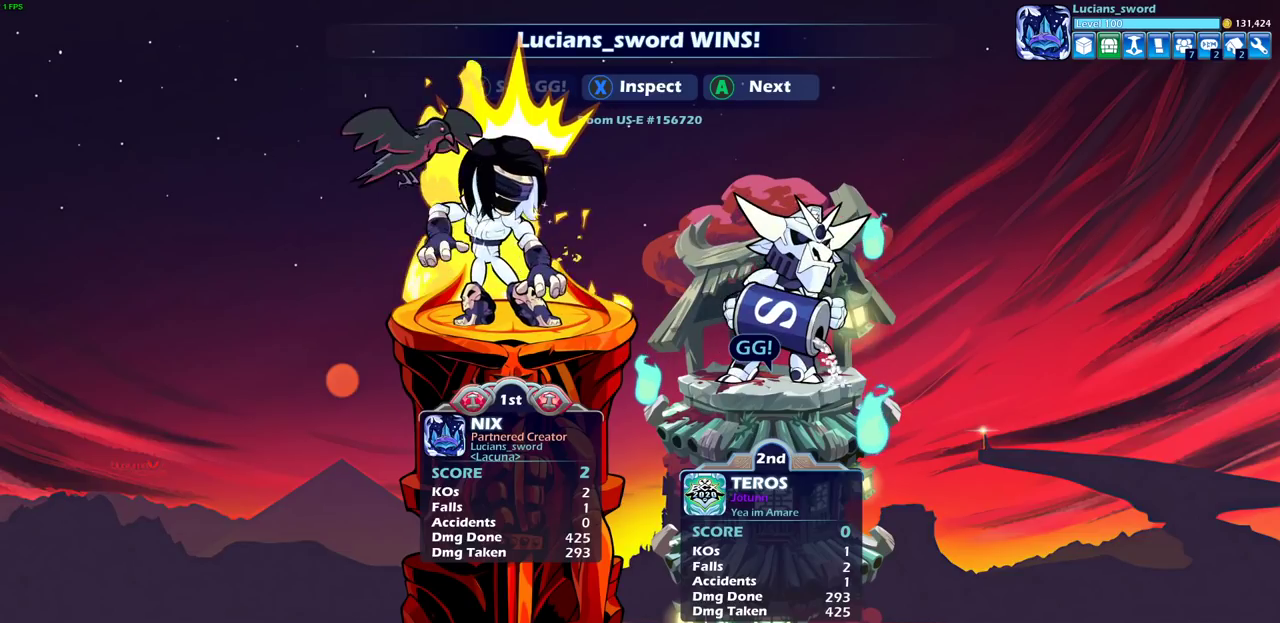
{"dt_ms": 300, "buttons": ["TRIANGLE"], "left_stick": "center", "right_stick": "center", "events": [[33, "TRIANGLE", "up"], [117, "TRIANGLE", "down"], [183, "TRIANGLE", "up"], [283, "TRIANGLE", "down"]]}
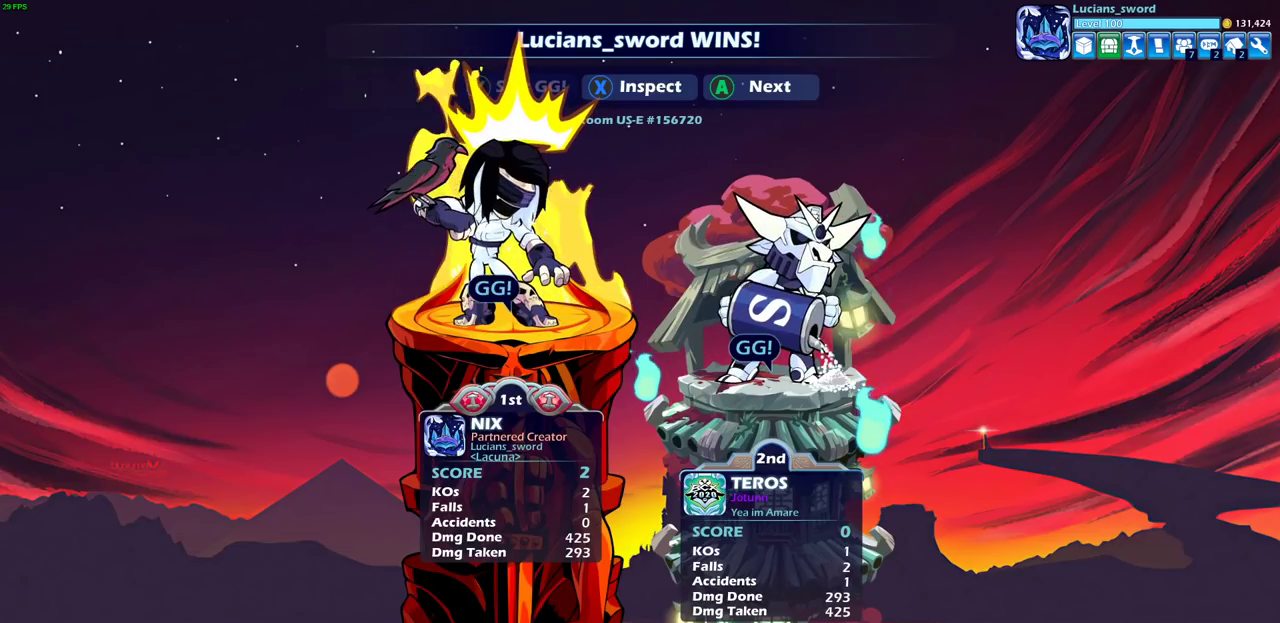
{"dt_ms": 500, "buttons": [], "left_stick": "center", "right_stick": "center", "events": [[50, "TRIANGLE", "up"], [133, "TRIANGLE", "down"], [200, "TRIANGLE", "up"], [300, "TRIANGLE", "down"], [383, "TRIANGLE", "up"]]}
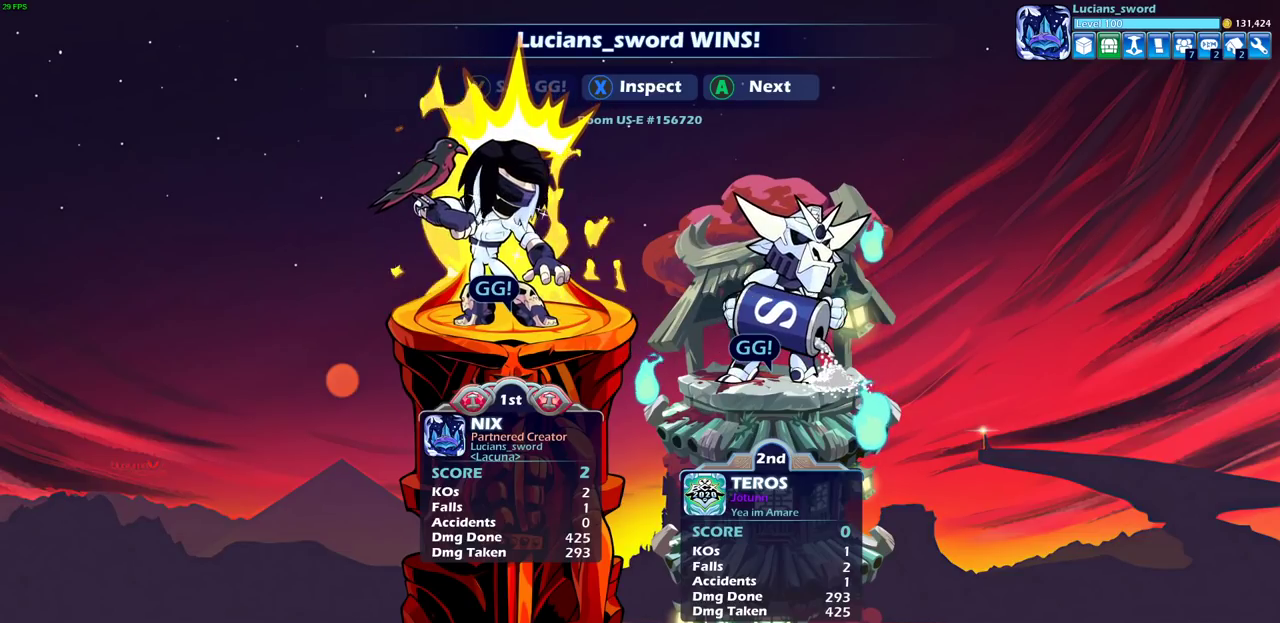
{"dt_ms": 500, "buttons": [], "left_stick": "center", "right_stick": "center", "events": []}
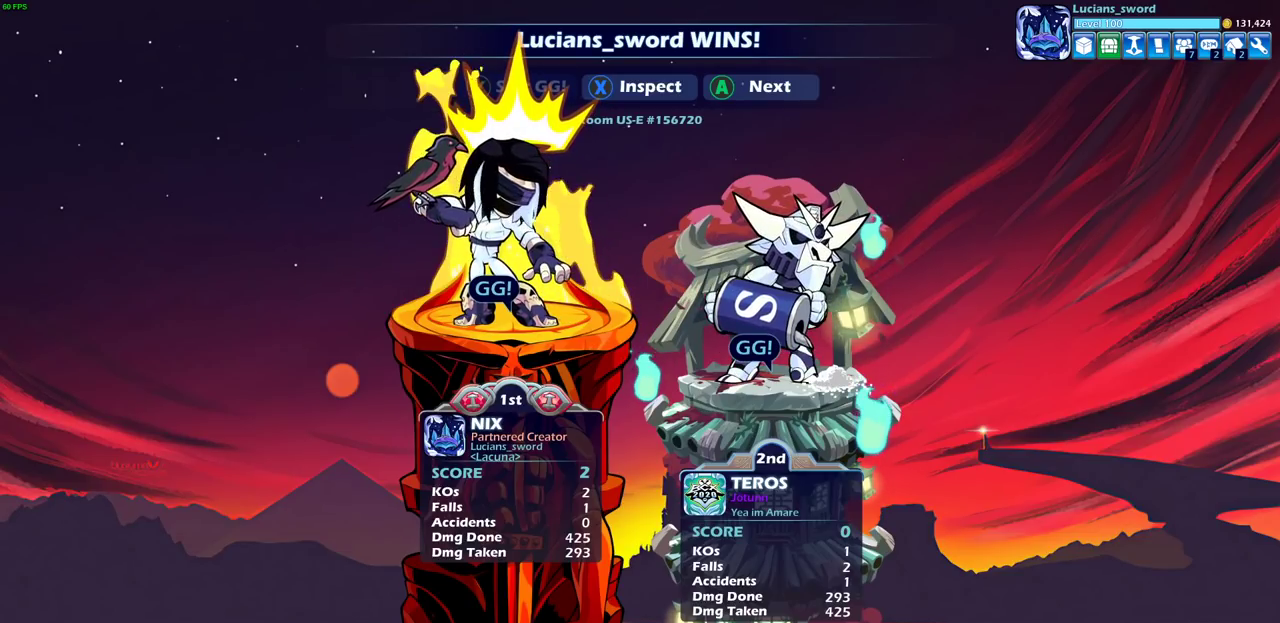
{"dt_ms": 300, "buttons": [], "left_stick": "center", "right_stick": "center", "events": []}
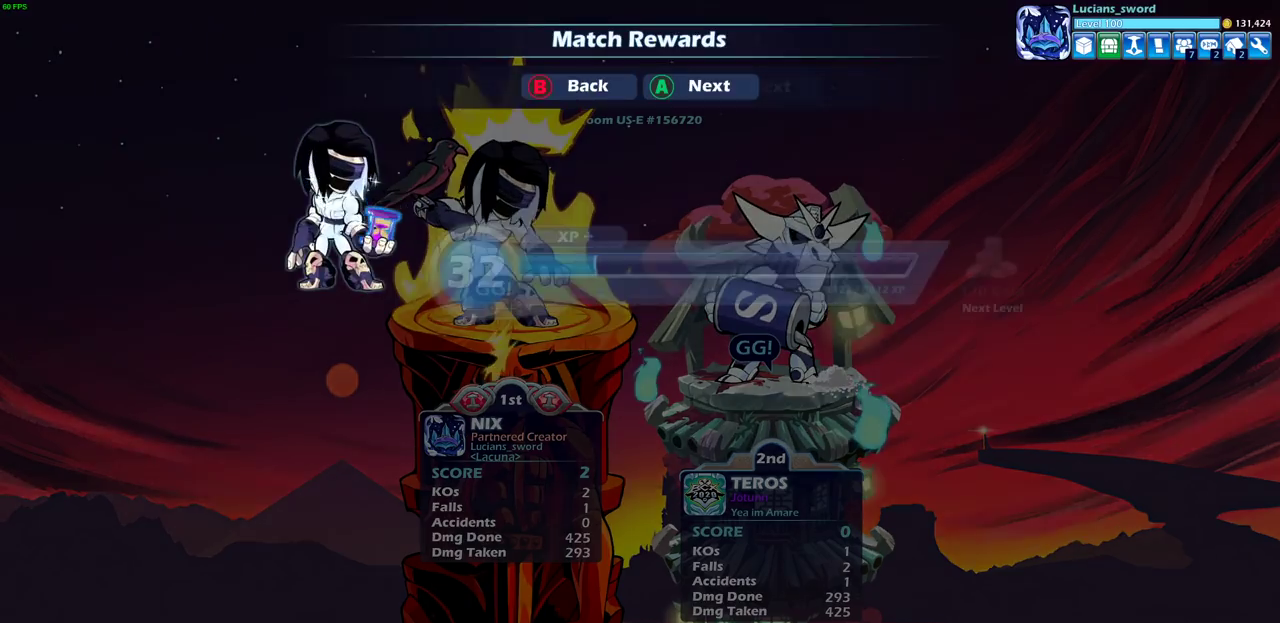
{"dt_ms": 700, "buttons": [], "left_stick": "center", "right_stick": "center", "events": []}
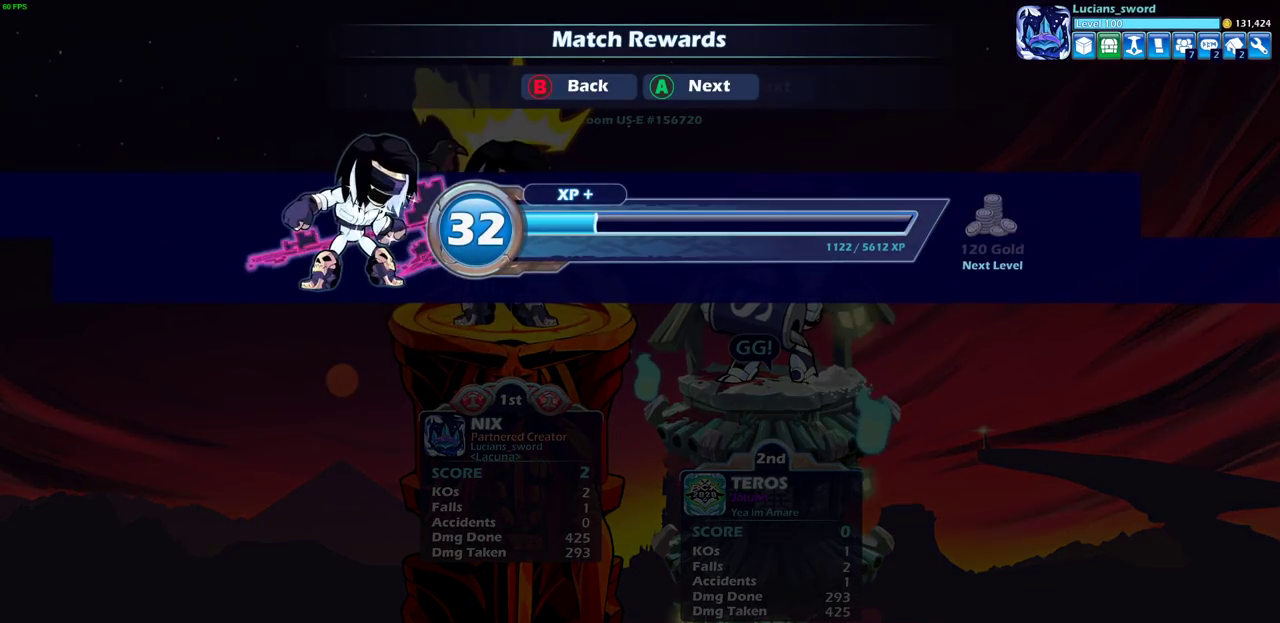
{"dt_ms": 500, "buttons": [], "left_stick": "center", "right_stick": "center", "events": [[133, "CROSS", "down"], [267, "CROSS", "up"]]}
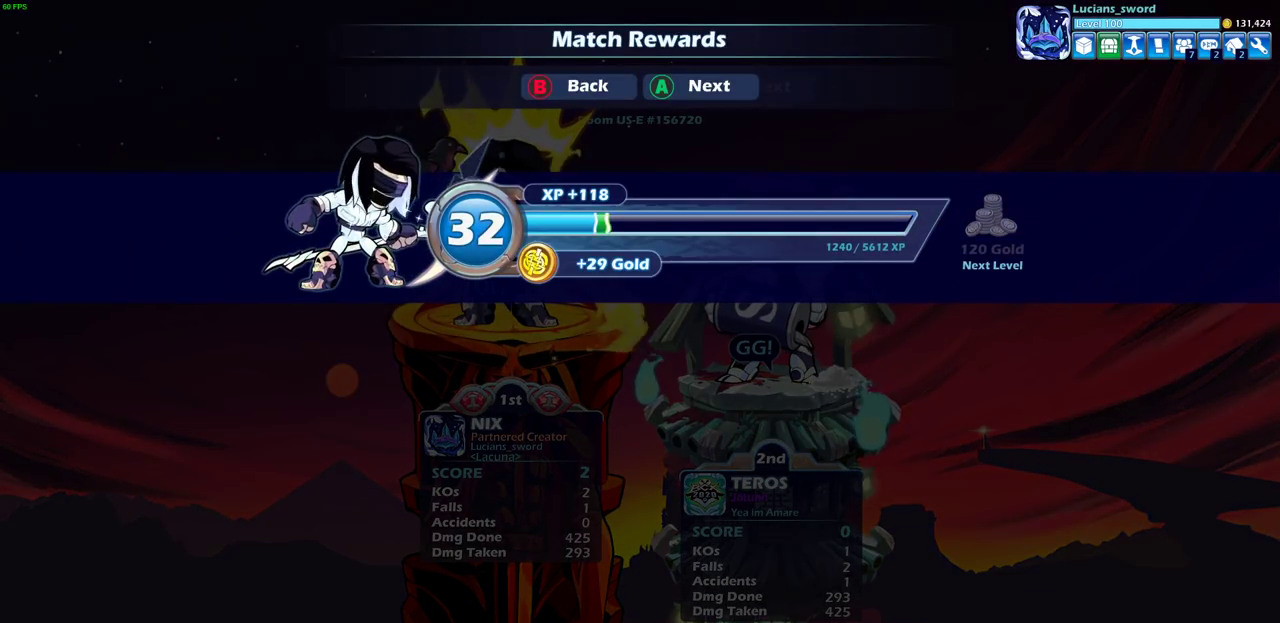
{"dt_ms": 500, "buttons": ["CROSS"], "left_stick": "center", "right_stick": "center", "events": [[467, "CROSS", "down"]]}
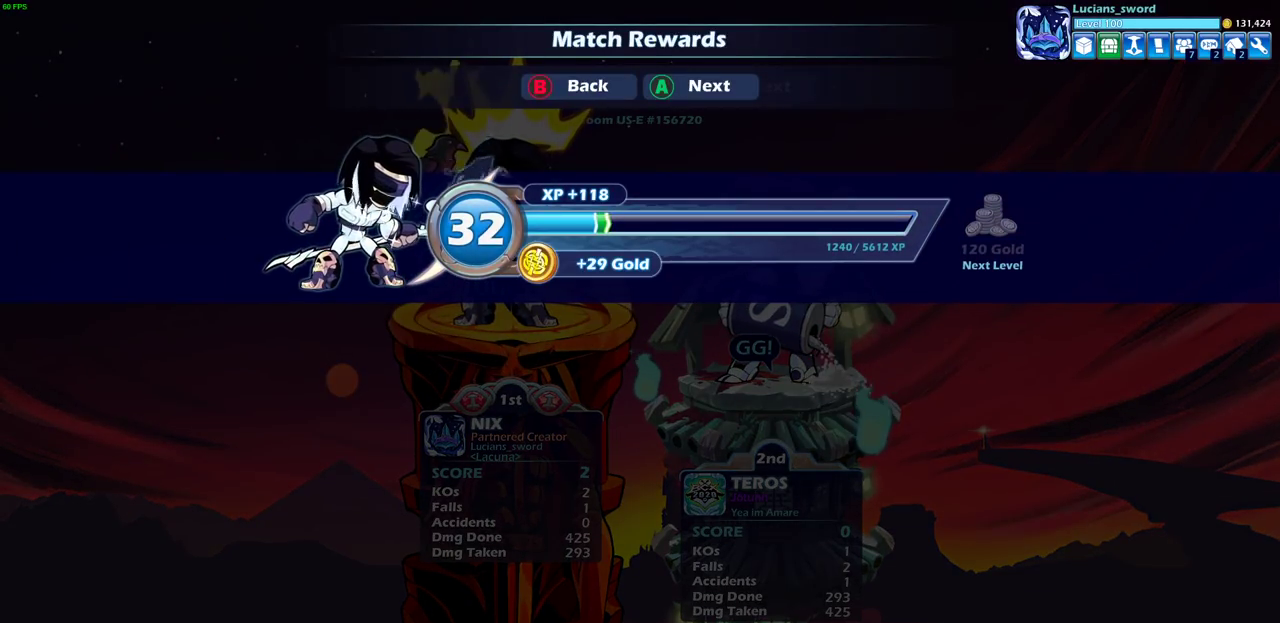
{"dt_ms": 300, "buttons": [], "left_stick": "center", "right_stick": "center", "events": [[100, "CROSS", "up"]]}
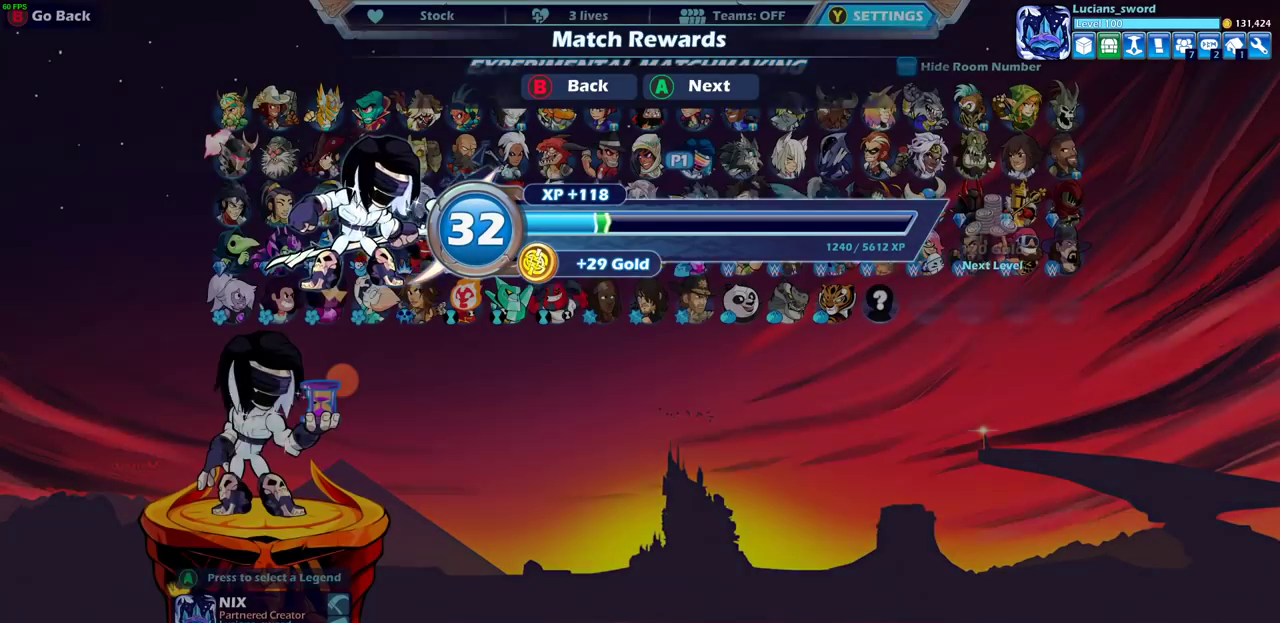
{"dt_ms": 700, "buttons": [], "left_stick": "center", "right_stick": "center", "events": []}
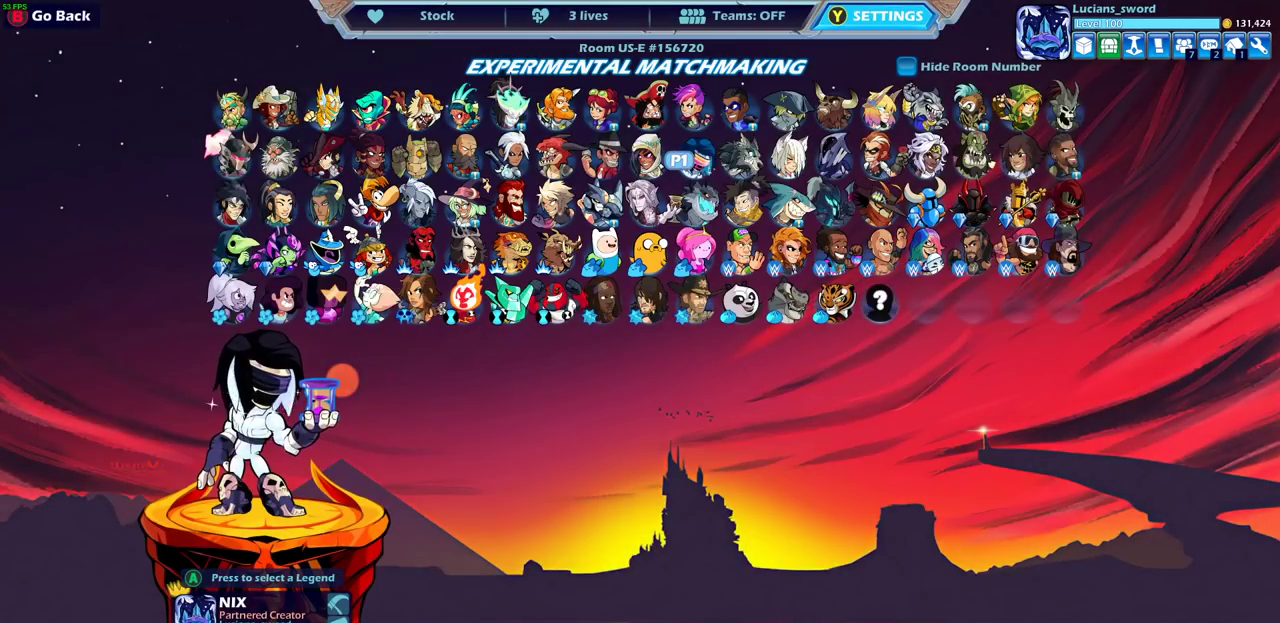
{"dt_ms": 500, "buttons": [], "left_stick": "center", "right_stick": "center", "events": [[283, "DPAD_RIGHT", "down"], [367, "DPAD_RIGHT", "up"]]}
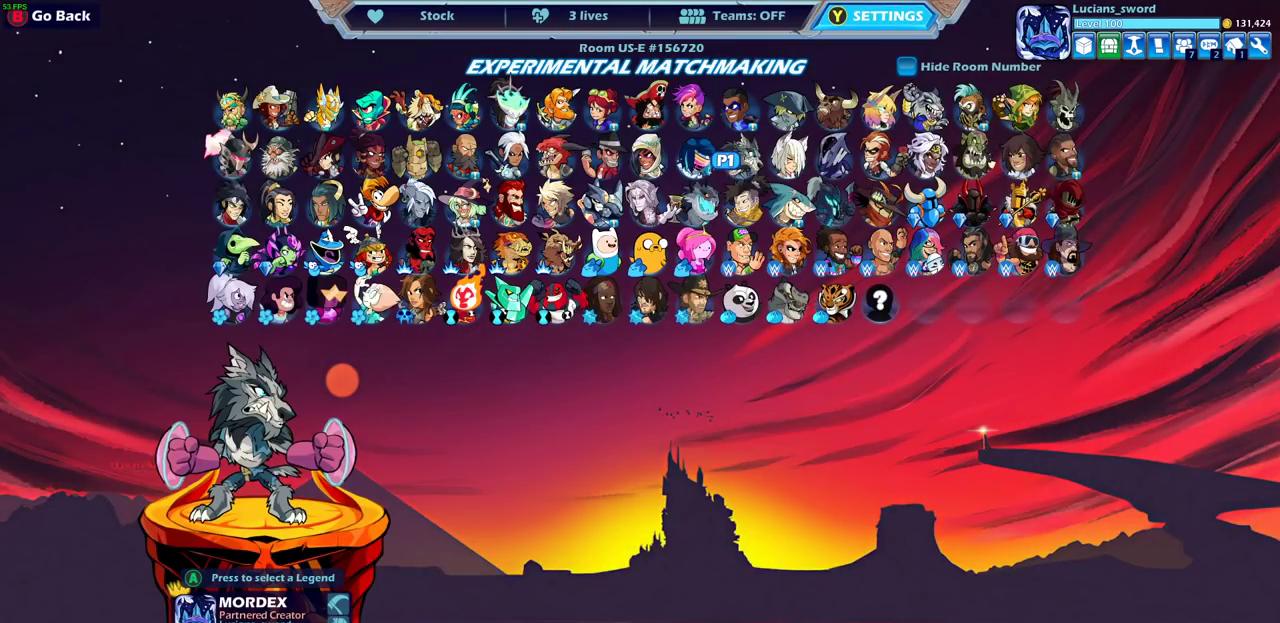
{"dt_ms": 400, "buttons": [], "left_stick": "center", "right_stick": "center", "events": [[17, "DPAD_RIGHT", "down"], [117, "DPAD_RIGHT", "up"], [233, "DPAD_RIGHT", "down"], [317, "DPAD_RIGHT", "up"]]}
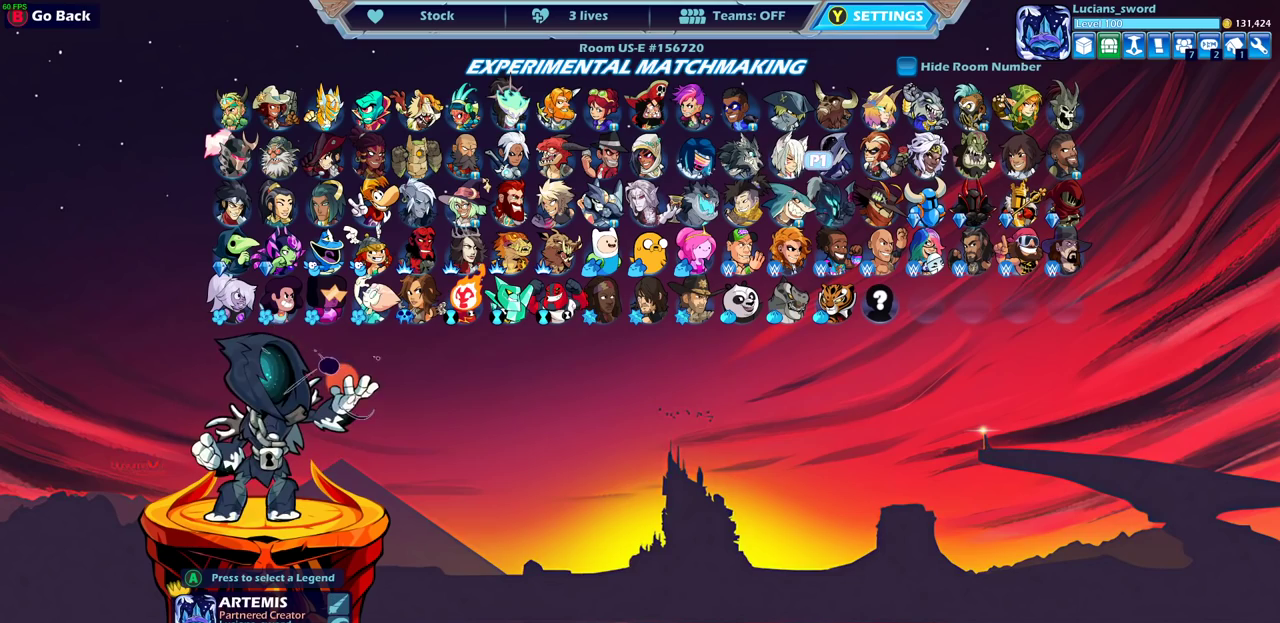
{"dt_ms": 600, "buttons": [], "left_stick": "center", "right_stick": "center", "events": []}
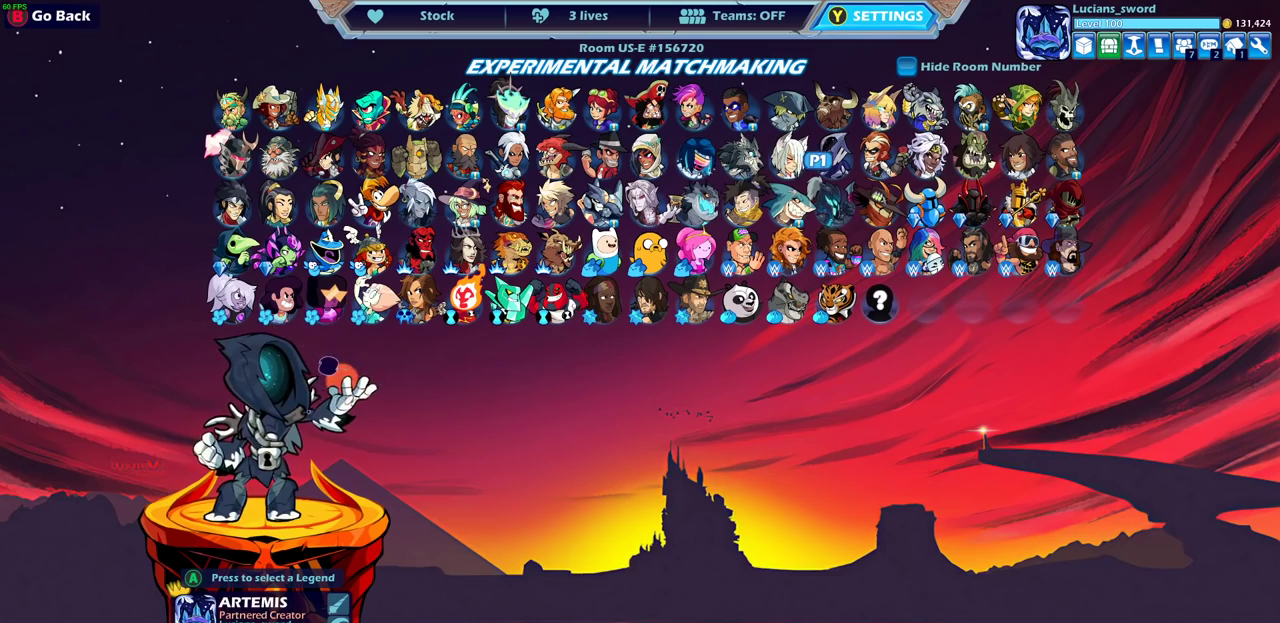
{"dt_ms": 500, "buttons": ["DPAD_RIGHT"], "left_stick": "center", "right_stick": "center", "events": [[83, "DPAD_DOWN", "down"], [183, "DPAD_DOWN", "up"], [433, "DPAD_RIGHT", "down"]]}
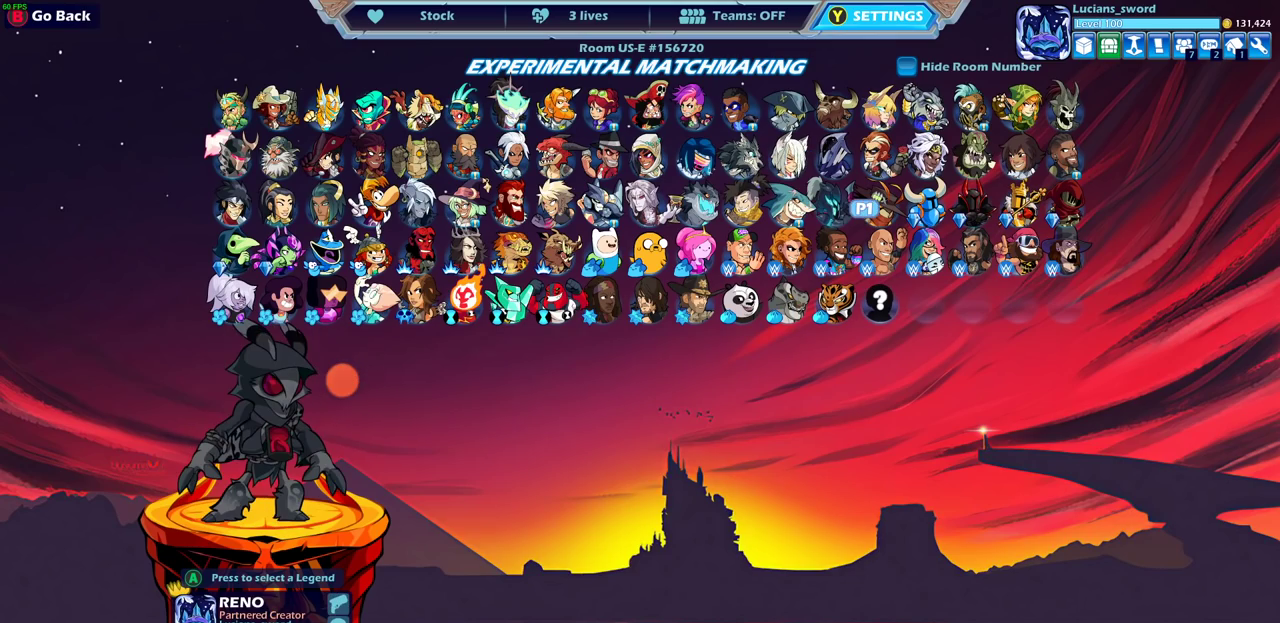
{"dt_ms": 500, "buttons": [], "left_stick": "center", "right_stick": "center", "events": [[17, "DPAD_RIGHT", "up"]]}